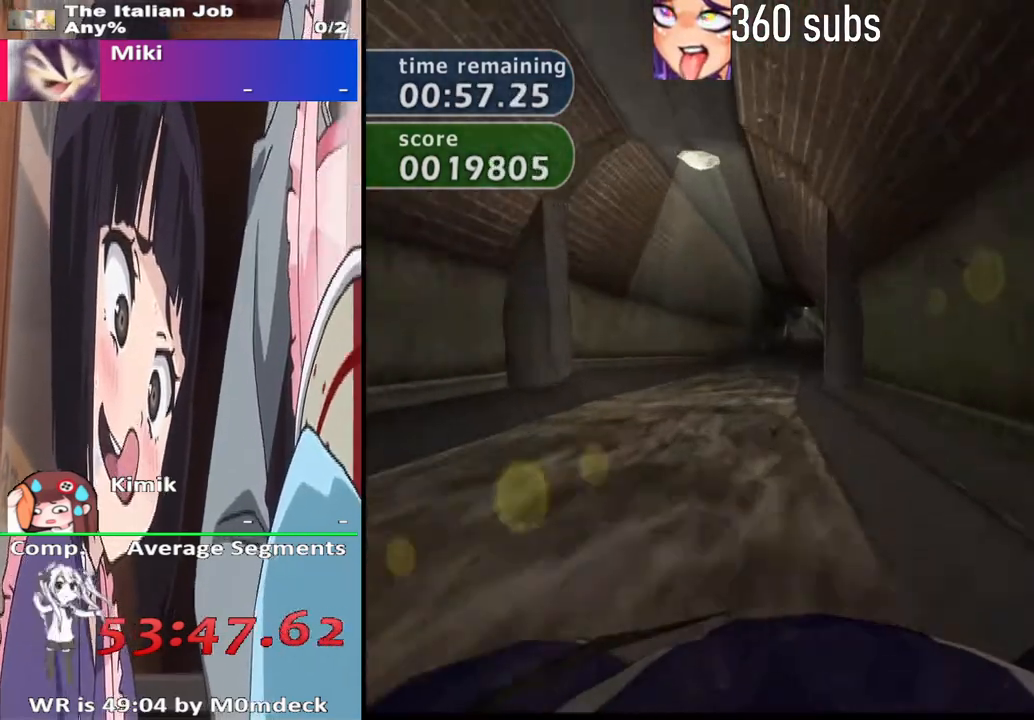
Gameplay with a controller (PlayStation layout); each line is a JSON object with the inputs held at the frame after it. "events" lists button and stick changes between this image and that frame as [ms after this image, input, new state], when the widget could be followed in between.
{"buttons": ["CROSS"], "left_stick": "right", "right_stick": "center", "events": [[33, "left_stick", "center"], [400, "left_stick", "right"]]}
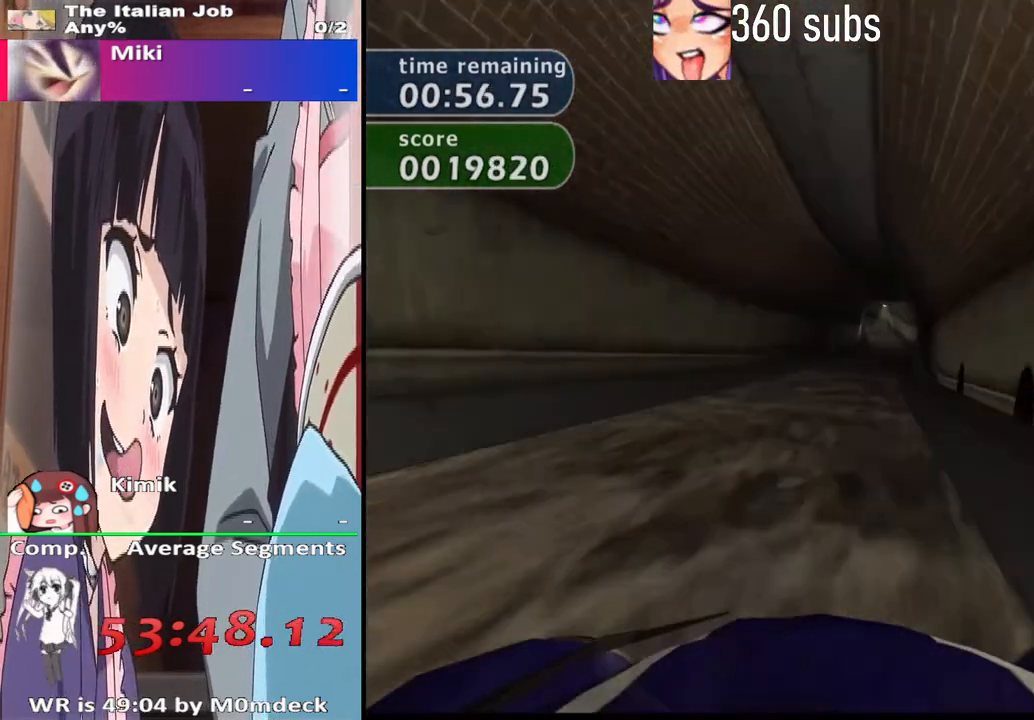
{"buttons": ["CROSS", "L1"], "left_stick": "center", "right_stick": "center", "events": [[67, "left_stick", "center"], [400, "L1", "down"]]}
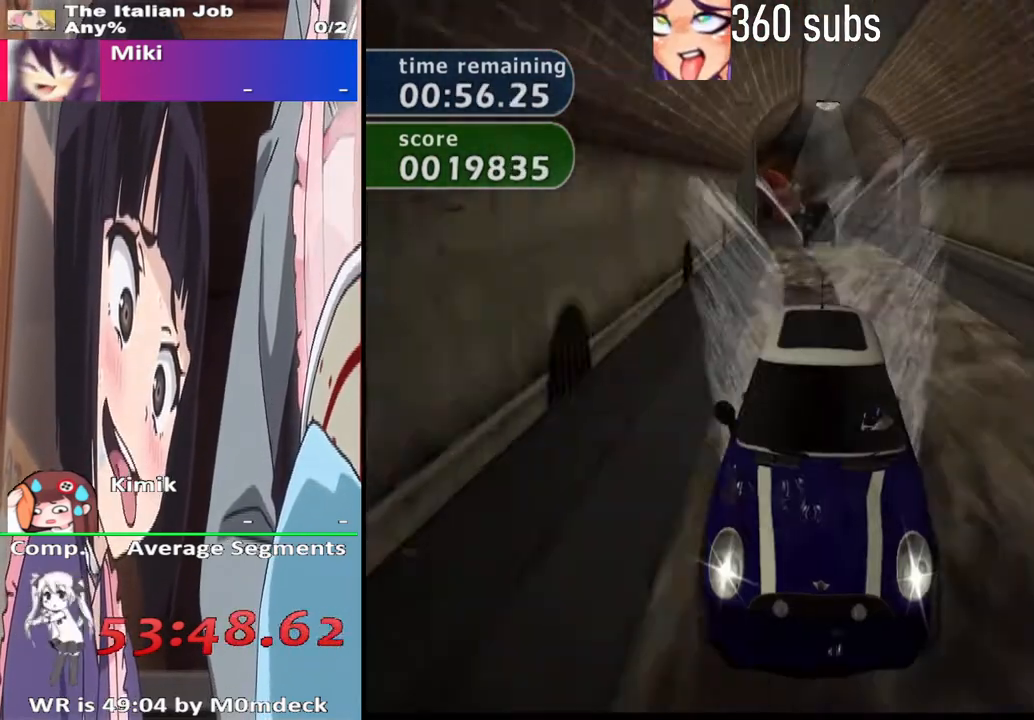
{"buttons": ["CROSS"], "left_stick": "center", "right_stick": "center", "events": [[300, "L1", "up"]]}
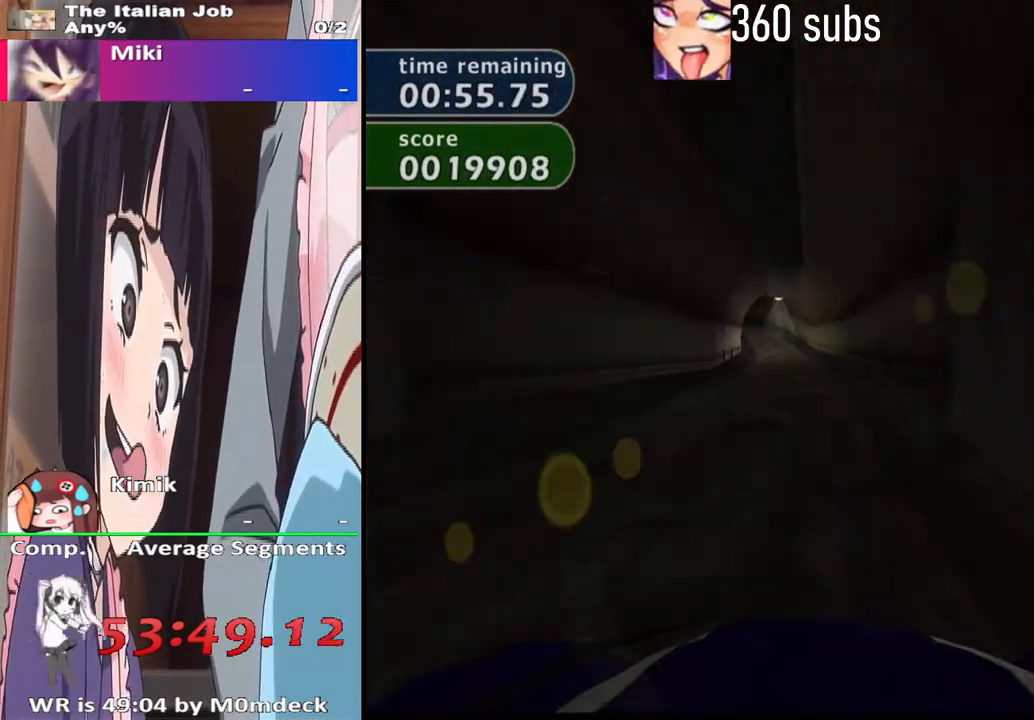
{"buttons": ["CROSS"], "left_stick": "center", "right_stick": "center", "events": []}
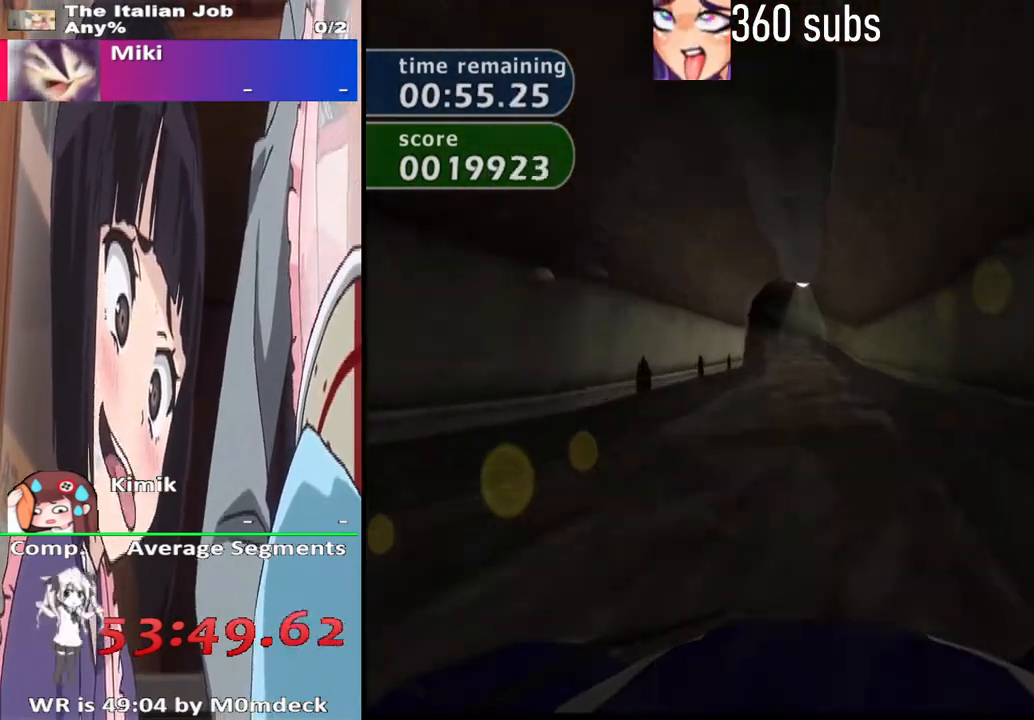
{"buttons": ["CROSS"], "left_stick": "center", "right_stick": "center", "events": []}
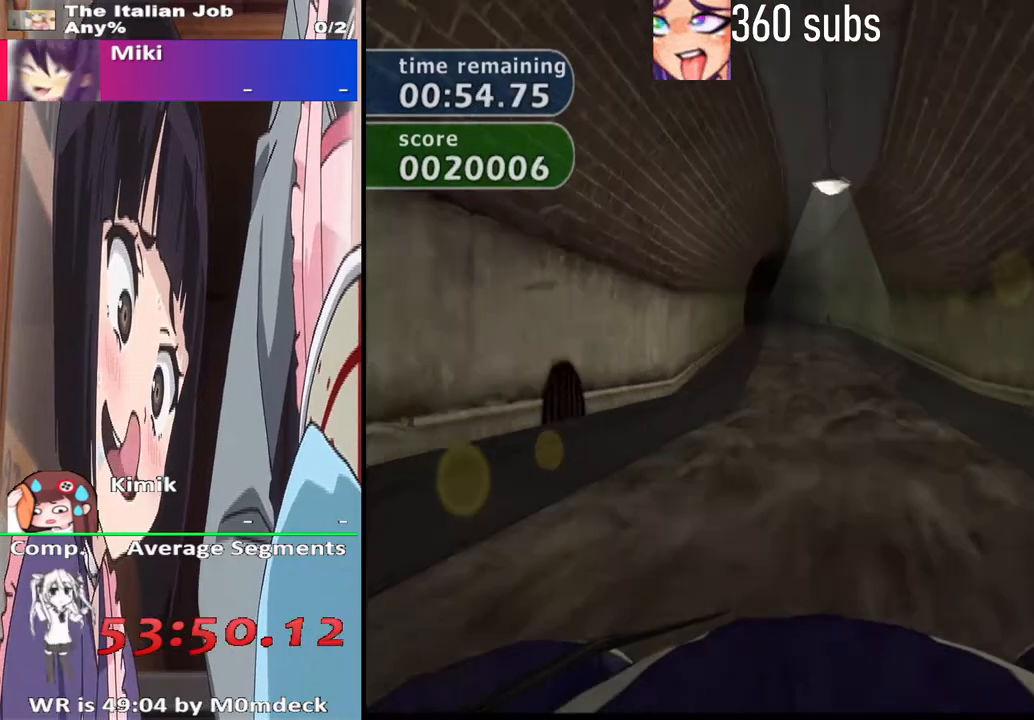
{"buttons": ["CROSS"], "left_stick": "left", "right_stick": "center", "events": [[500, "left_stick", "left"]]}
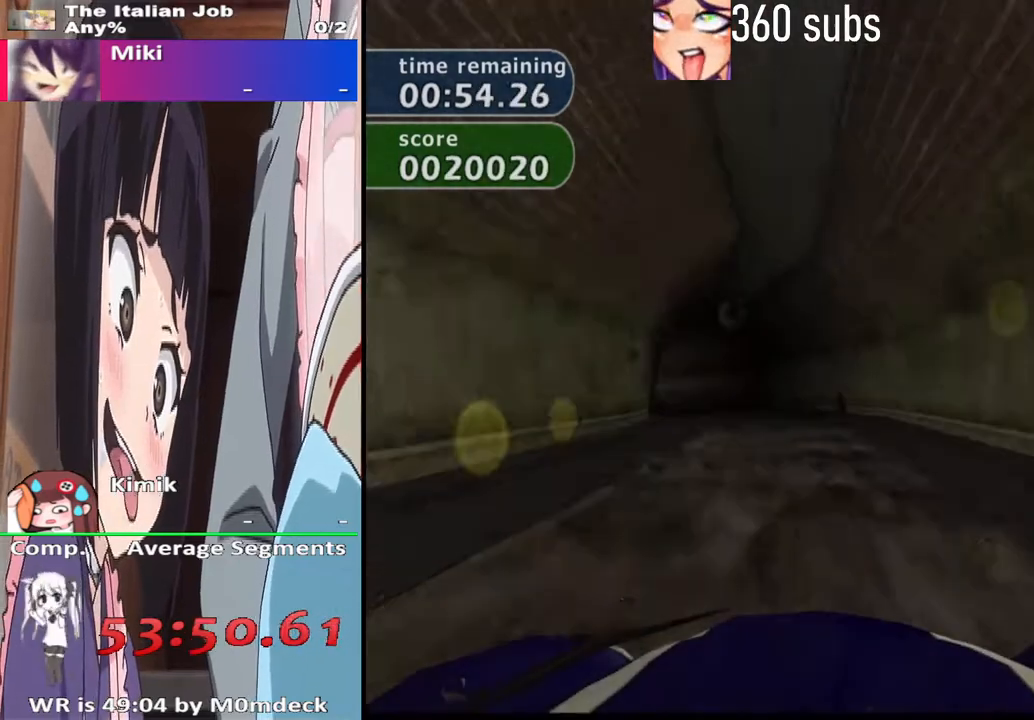
{"buttons": ["CROSS"], "left_stick": "center", "right_stick": "center", "events": [[167, "left_stick", "center"], [267, "left_stick", "left"], [400, "left_stick", "center"]]}
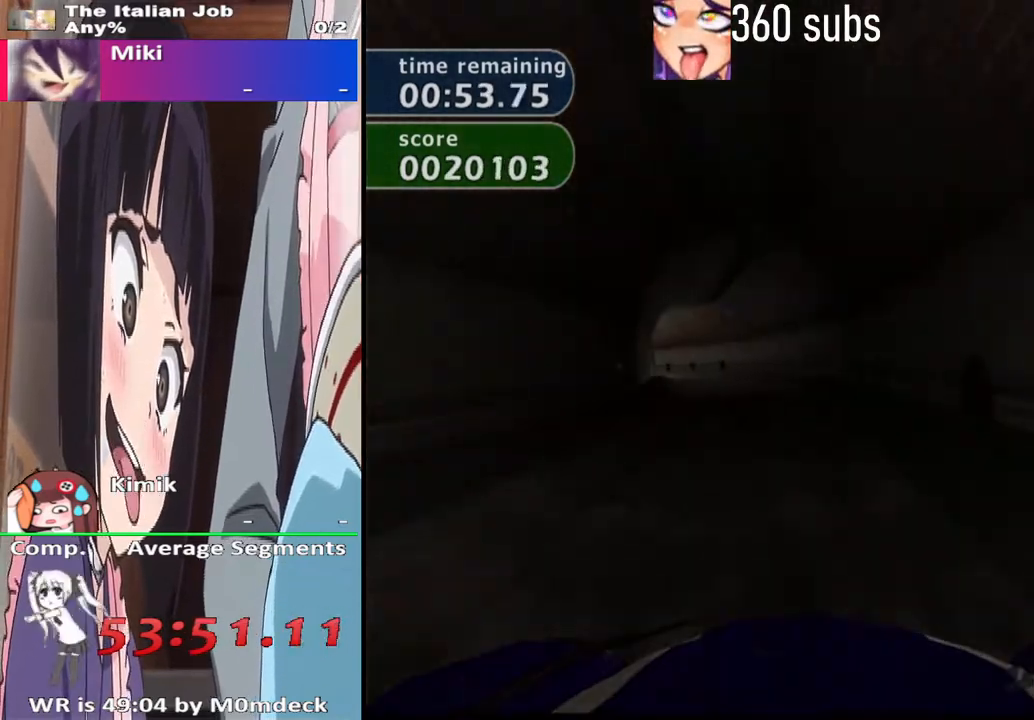
{"buttons": ["CROSS"], "left_stick": "center", "right_stick": "center", "events": [[100, "left_stick", "left"], [267, "left_stick", "center"]]}
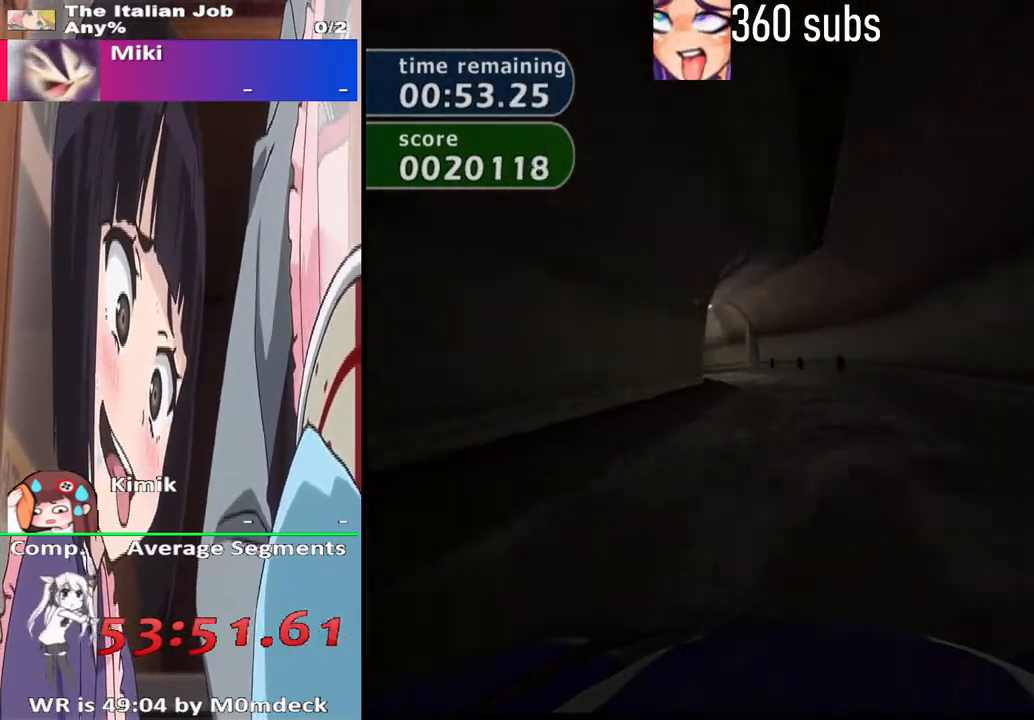
{"buttons": ["CROSS"], "left_stick": "center", "right_stick": "center", "events": [[267, "left_stick", "left"], [467, "left_stick", "center"]]}
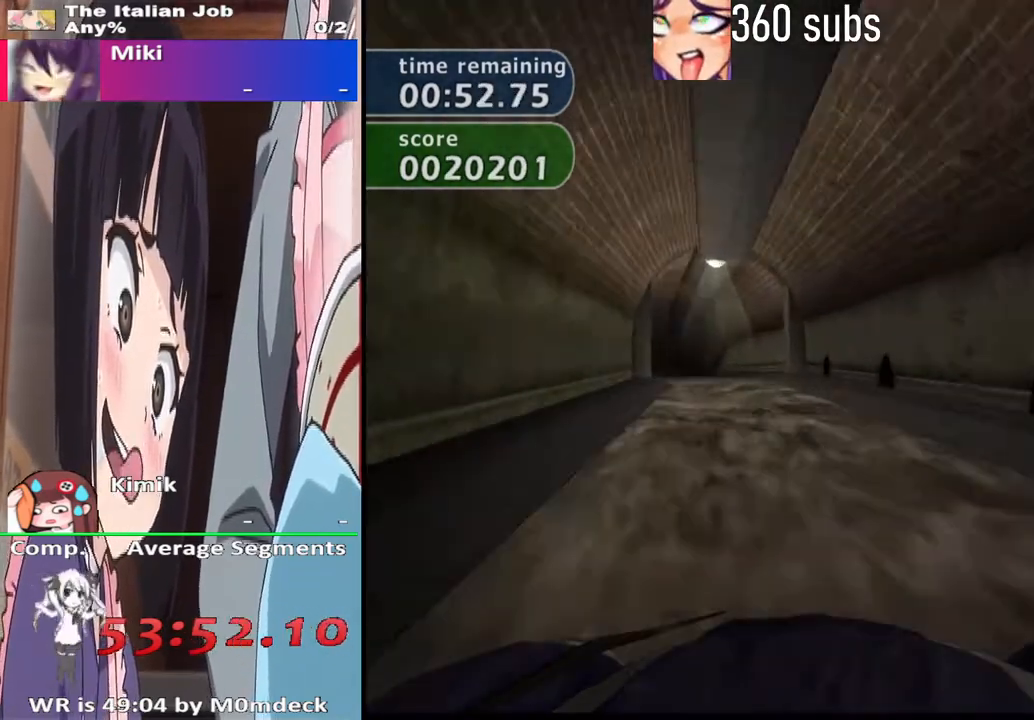
{"buttons": ["CROSS"], "left_stick": "center", "right_stick": "center", "events": [[367, "left_stick", "left"], [500, "left_stick", "center"]]}
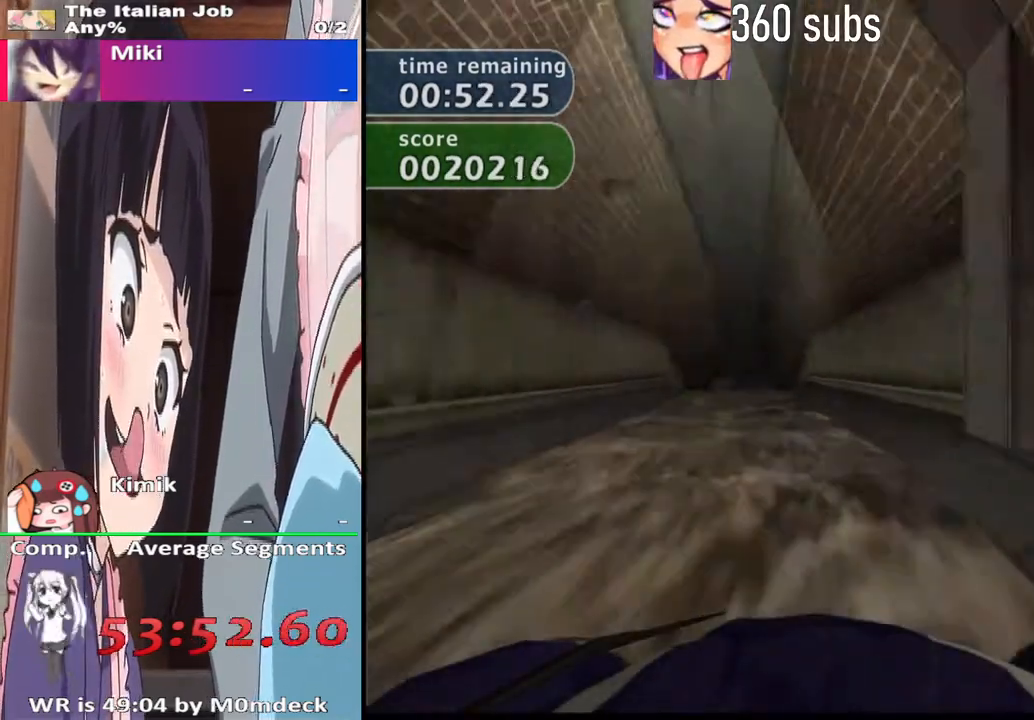
{"buttons": ["CROSS"], "left_stick": "center", "right_stick": "center", "events": []}
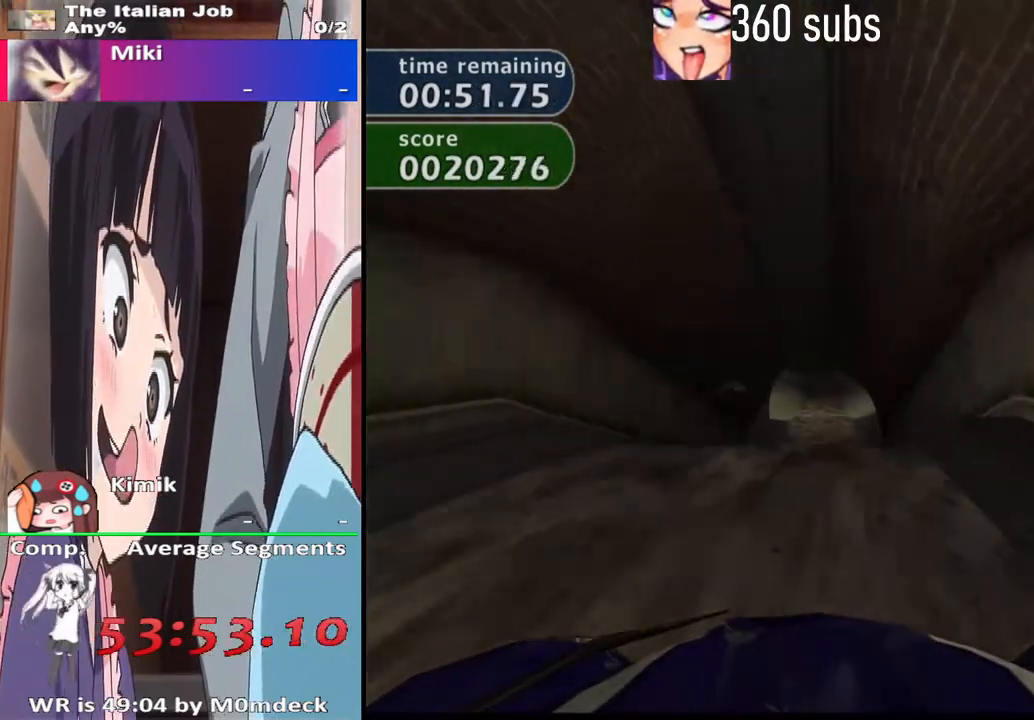
{"buttons": ["CROSS"], "left_stick": "center", "right_stick": "center", "events": []}
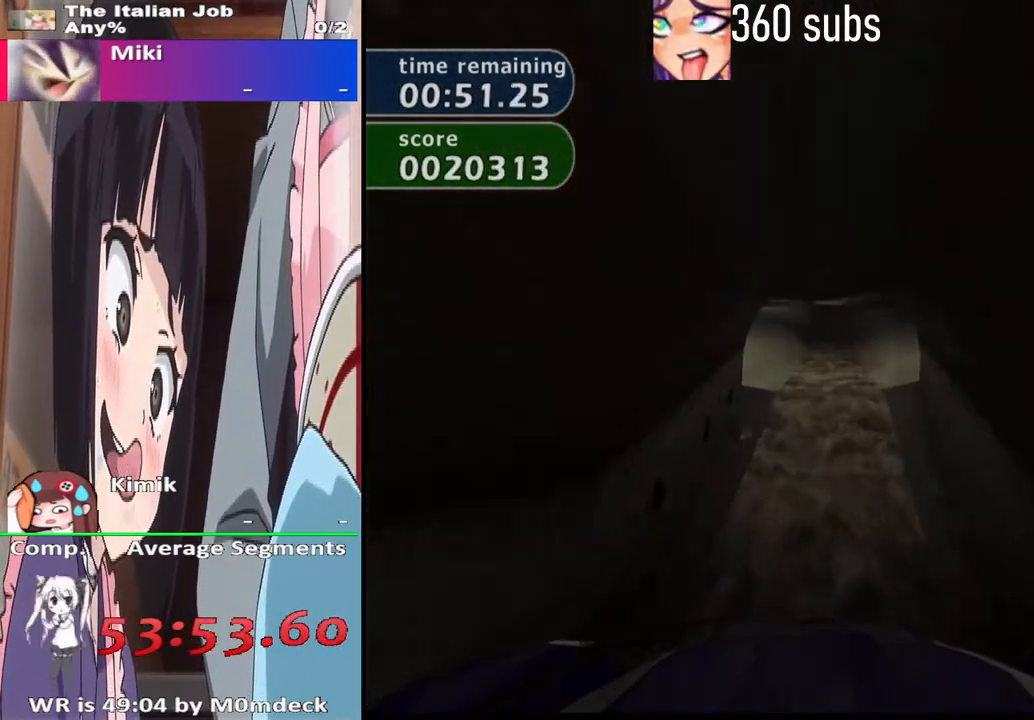
{"buttons": ["CROSS"], "left_stick": "center", "right_stick": "center", "events": []}
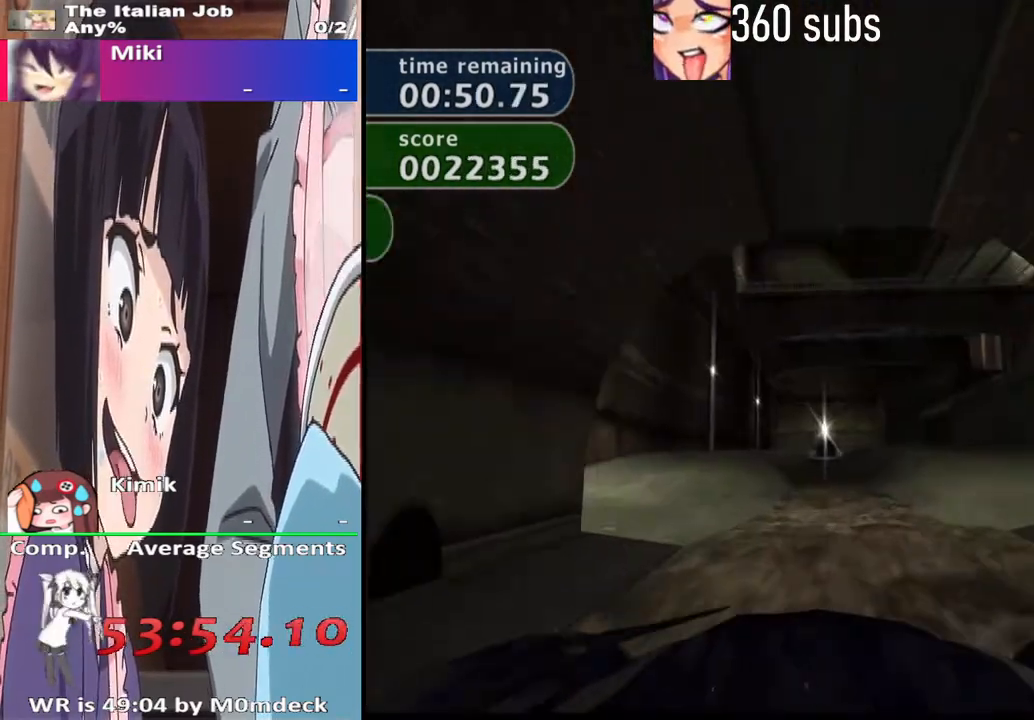
{"buttons": ["CROSS"], "left_stick": "center", "right_stick": "center", "events": []}
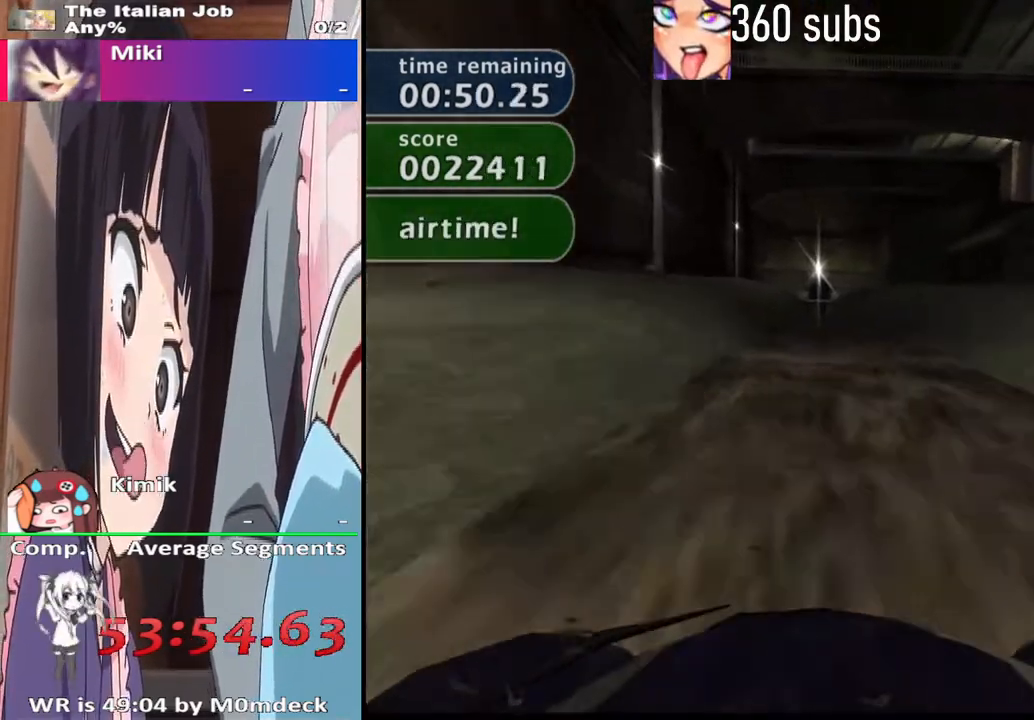
{"buttons": ["CROSS"], "left_stick": "right", "right_stick": "center", "events": [[300, "left_stick", "right"]]}
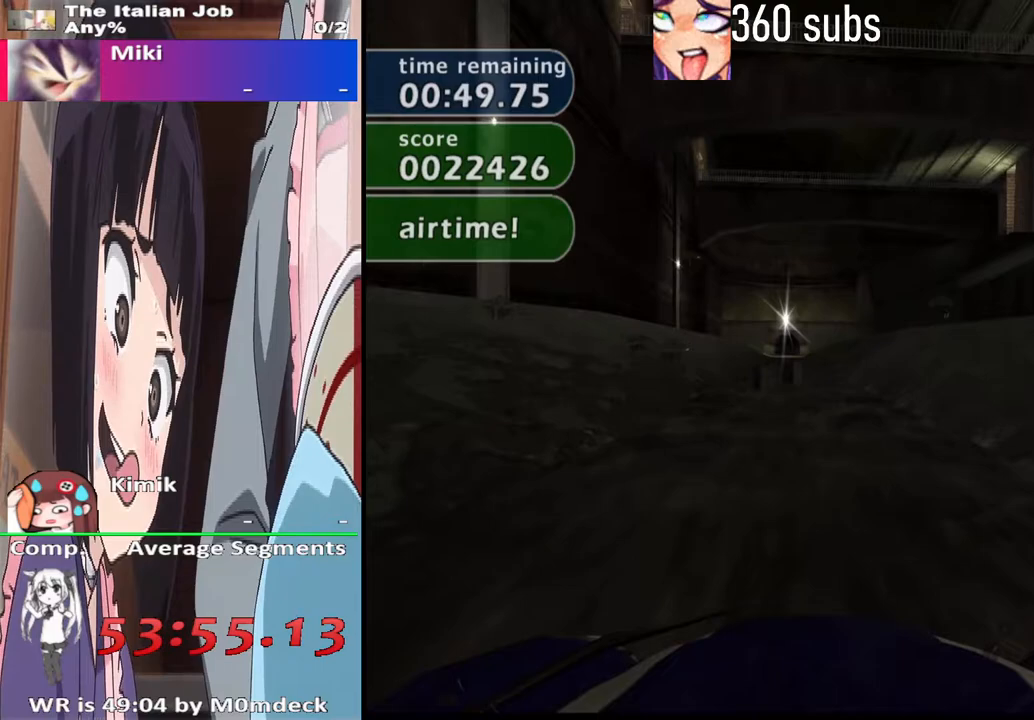
{"buttons": ["CROSS"], "left_stick": "center", "right_stick": "center", "events": [[100, "left_stick", "center"], [200, "left_stick", "left"], [400, "left_stick", "center"]]}
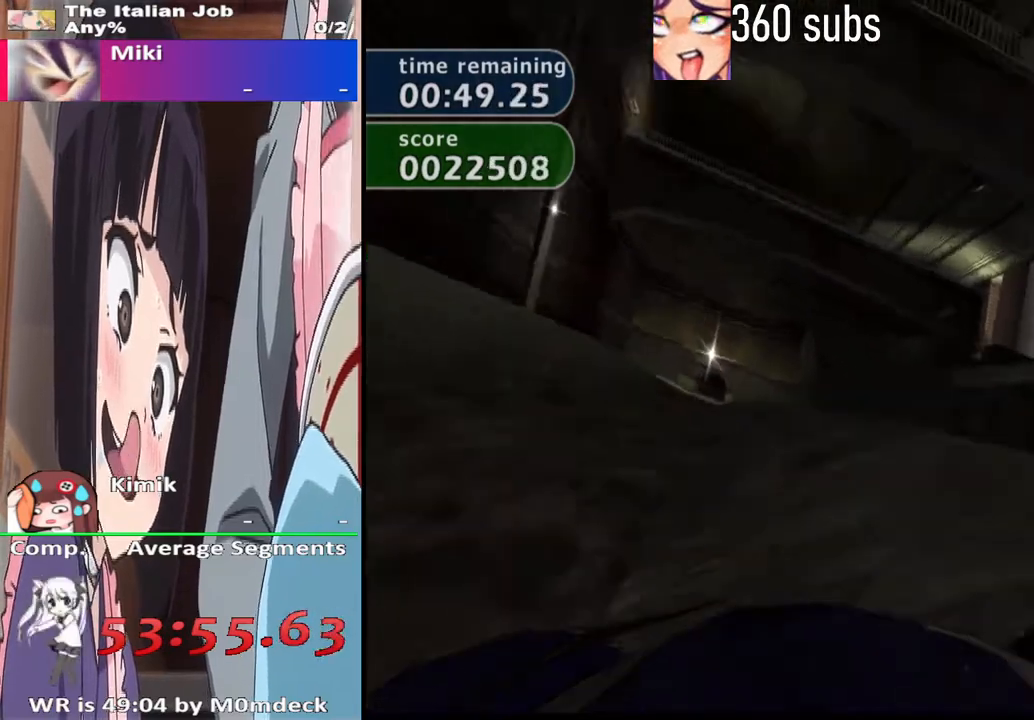
{"buttons": ["CROSS"], "left_stick": "left", "right_stick": "center", "events": [[467, "left_stick", "left"]]}
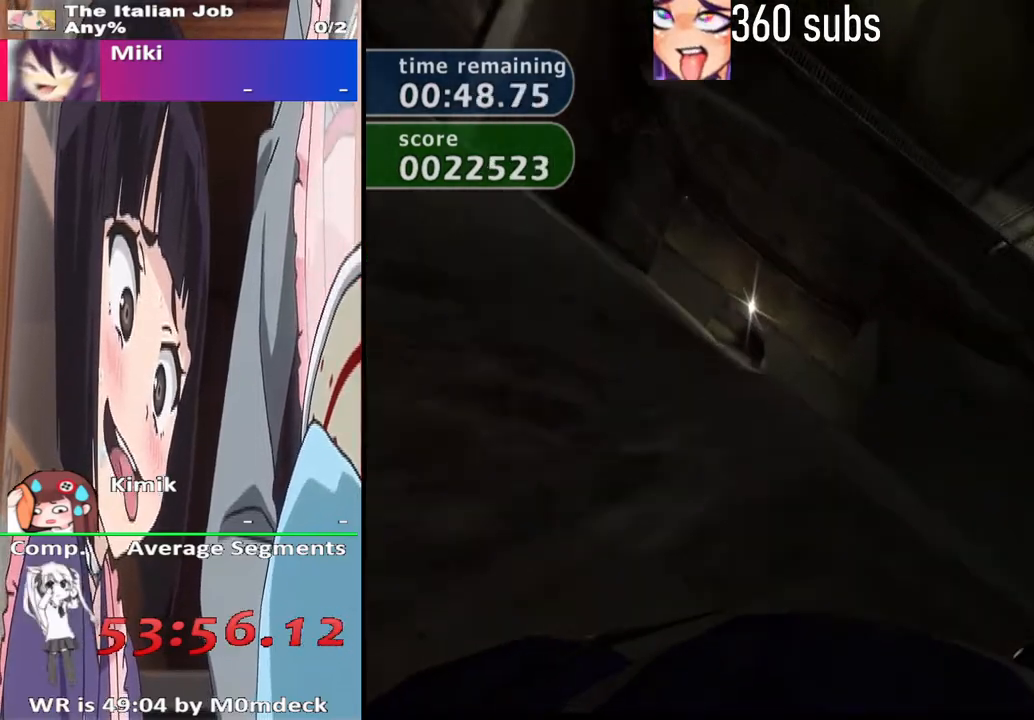
{"buttons": ["CROSS"], "left_stick": "right", "right_stick": "center", "events": [[133, "left_stick", "center"], [467, "left_stick", "right"]]}
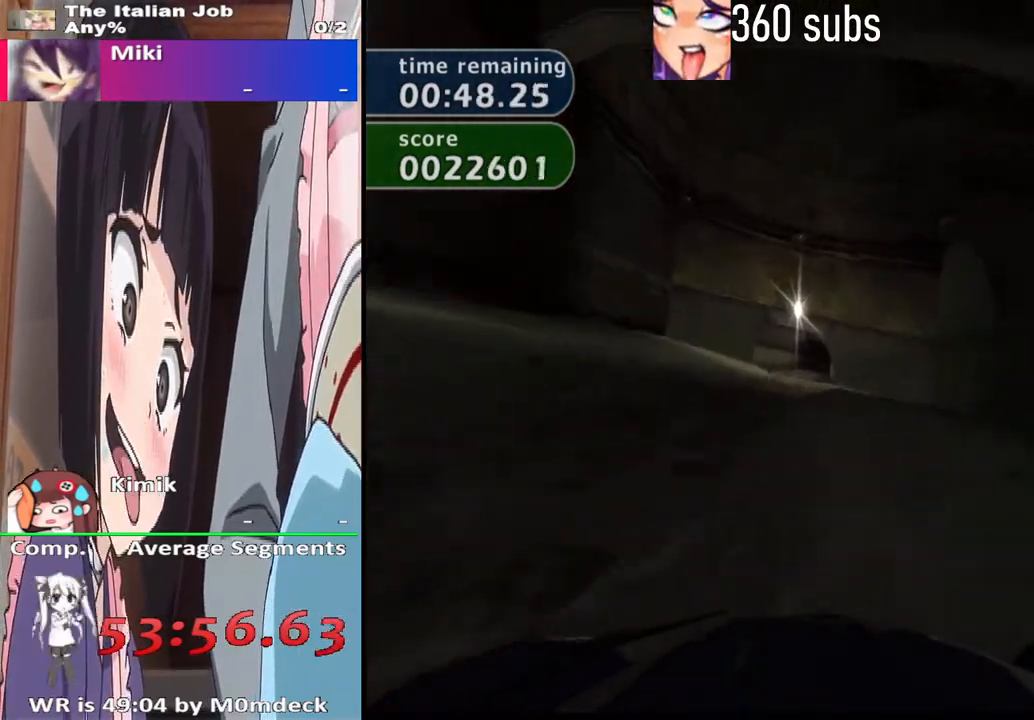
{"buttons": ["CROSS"], "left_stick": "left", "right_stick": "center", "events": [[33, "left_stick", "center"], [467, "left_stick", "left"]]}
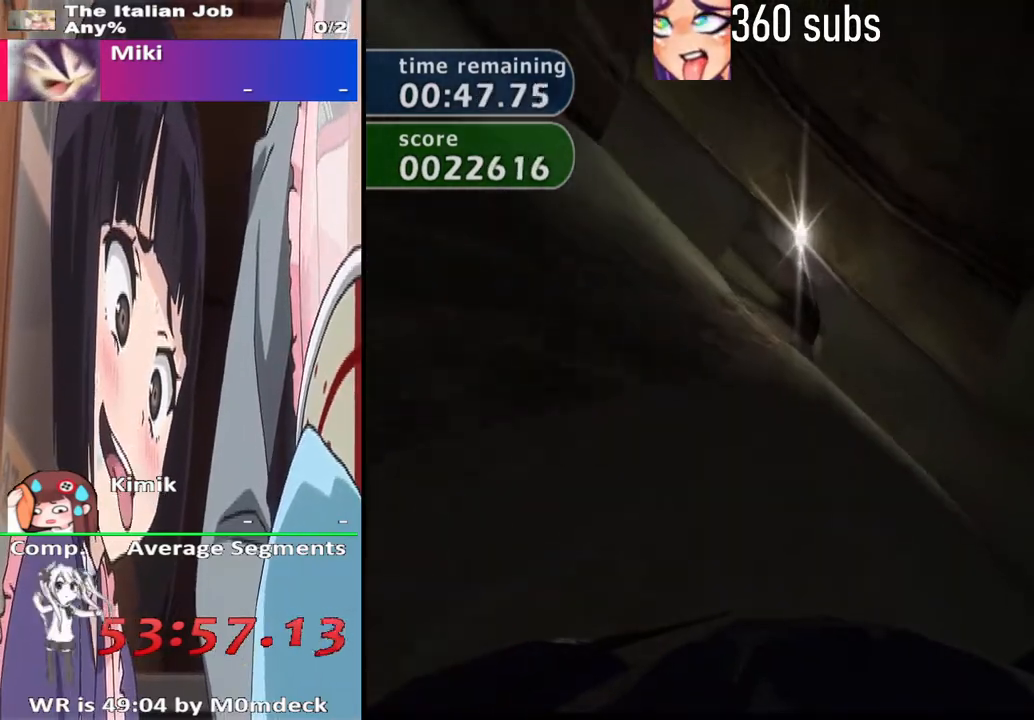
{"buttons": ["CROSS"], "left_stick": "center", "right_stick": "center", "events": [[67, "left_stick", "center"]]}
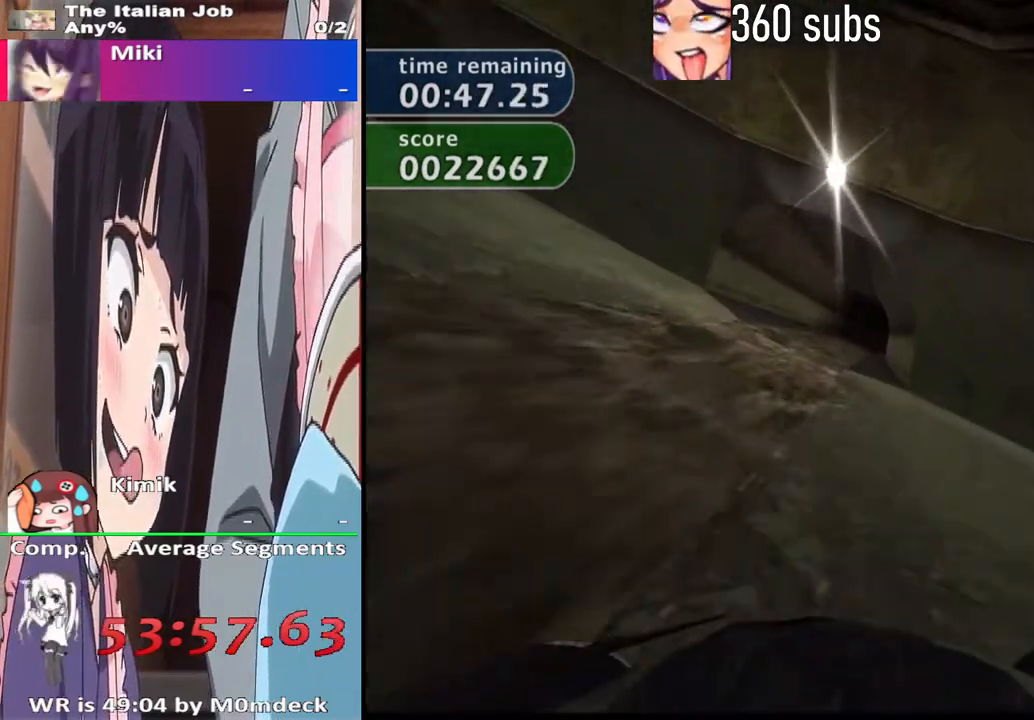
{"buttons": ["CROSS"], "left_stick": "center", "right_stick": "center", "events": [[100, "left_stick", "right"], [200, "left_stick", "center"]]}
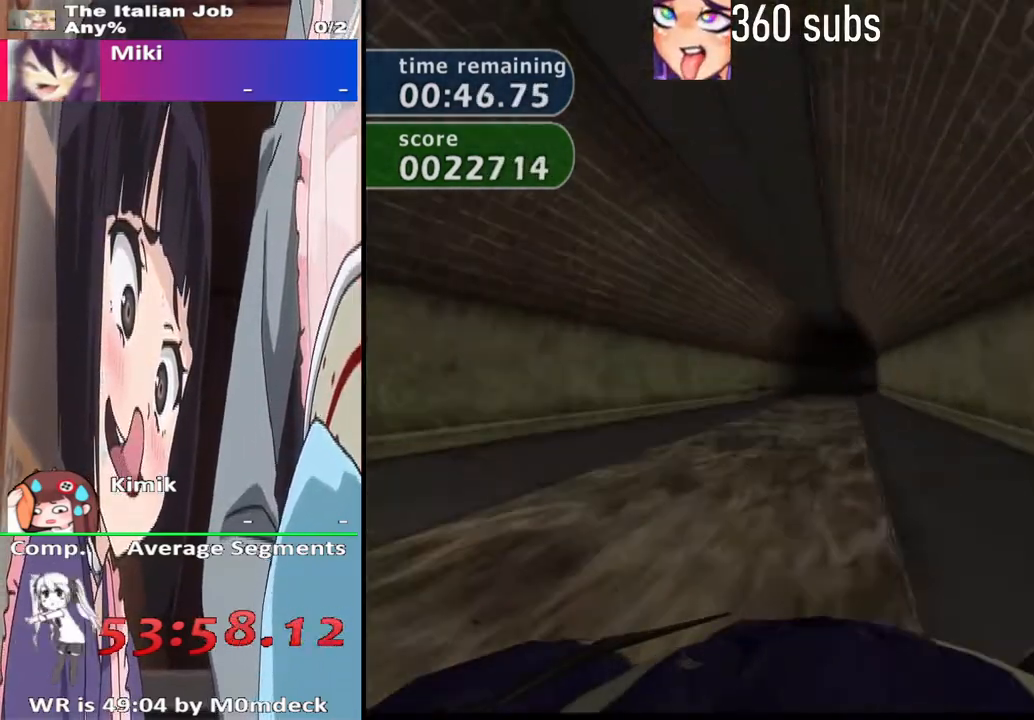
{"buttons": ["CROSS"], "left_stick": "center", "right_stick": "center", "events": []}
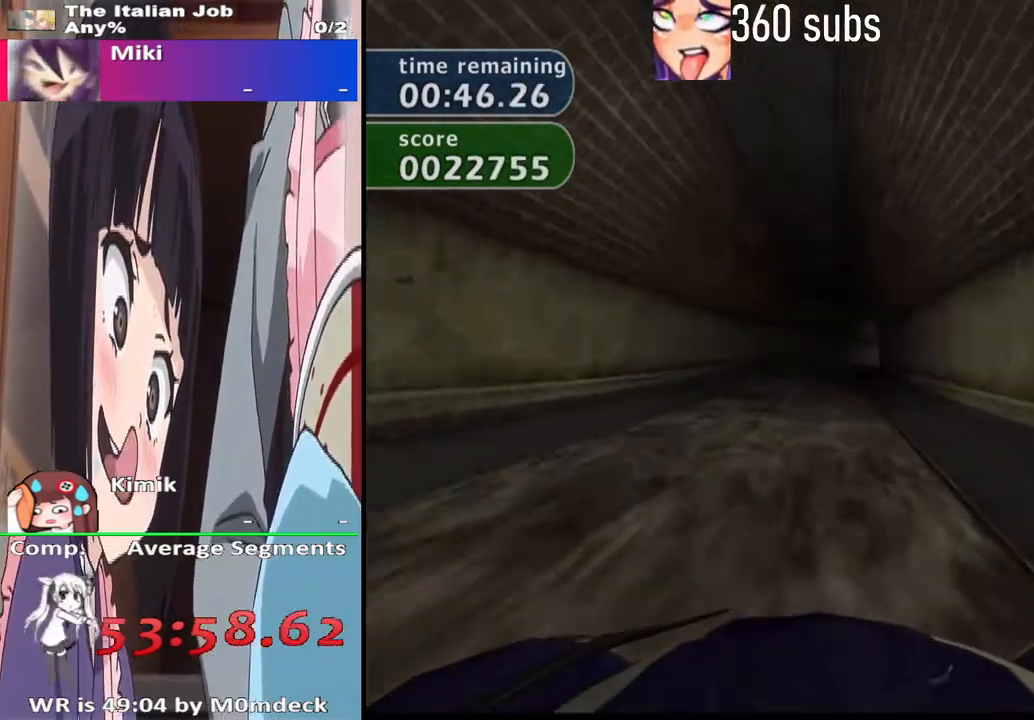
{"buttons": ["CROSS"], "left_stick": "right", "right_stick": "center", "events": [[433, "left_stick", "right"]]}
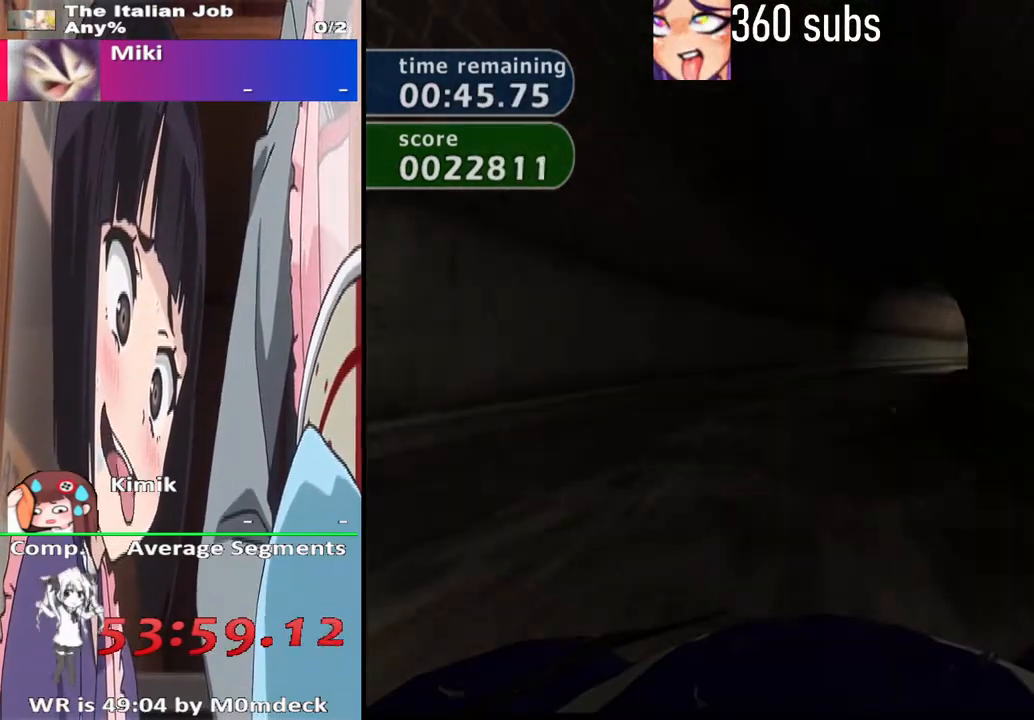
{"buttons": ["CROSS"], "left_stick": "right", "right_stick": "center", "events": [[67, "left_stick", "center"], [200, "left_stick", "right"]]}
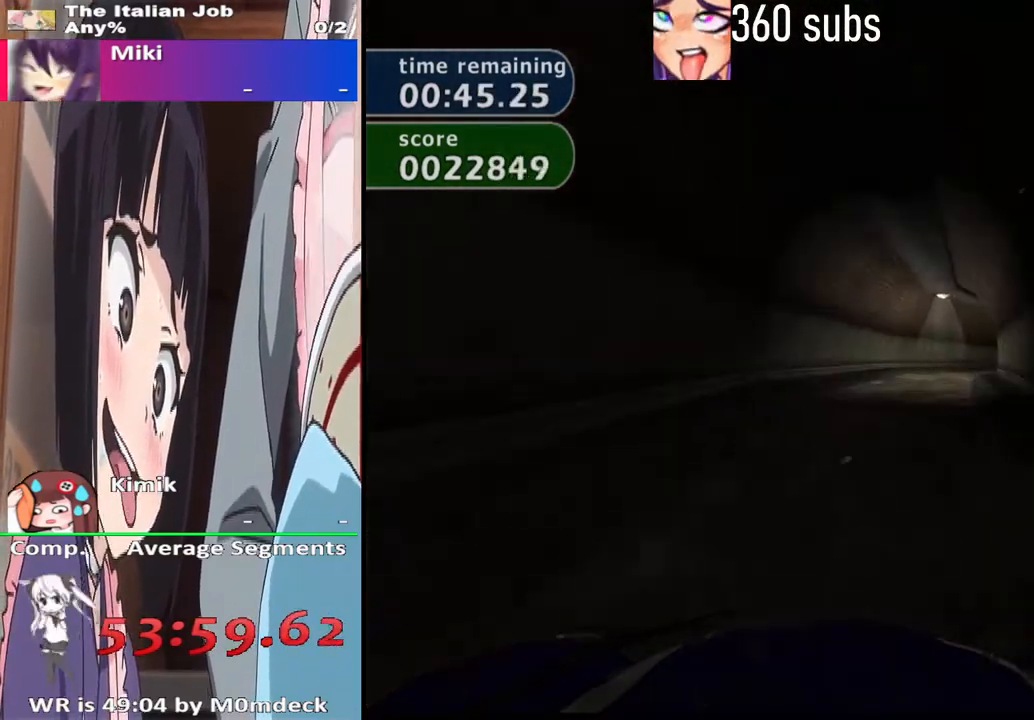
{"buttons": ["CROSS"], "left_stick": "left", "right_stick": "center", "events": [[200, "left_stick", "center"], [500, "left_stick", "left"]]}
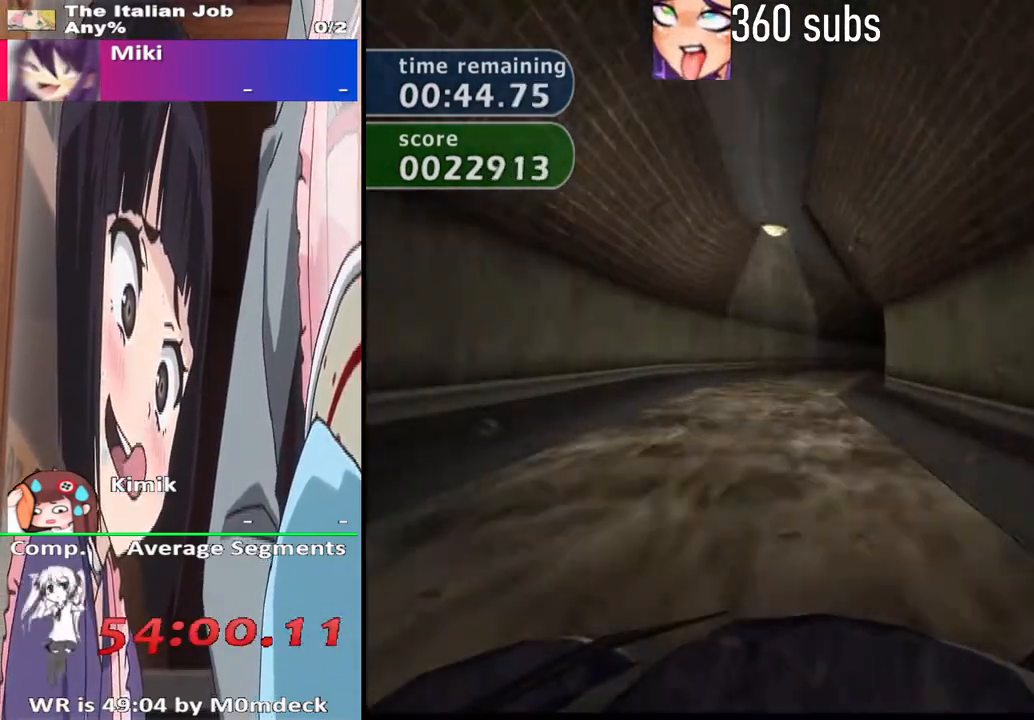
{"buttons": ["CROSS"], "left_stick": "right", "right_stick": "center", "events": [[133, "left_stick", "center"], [200, "left_stick", "right"], [367, "left_stick", "center"], [500, "left_stick", "right"]]}
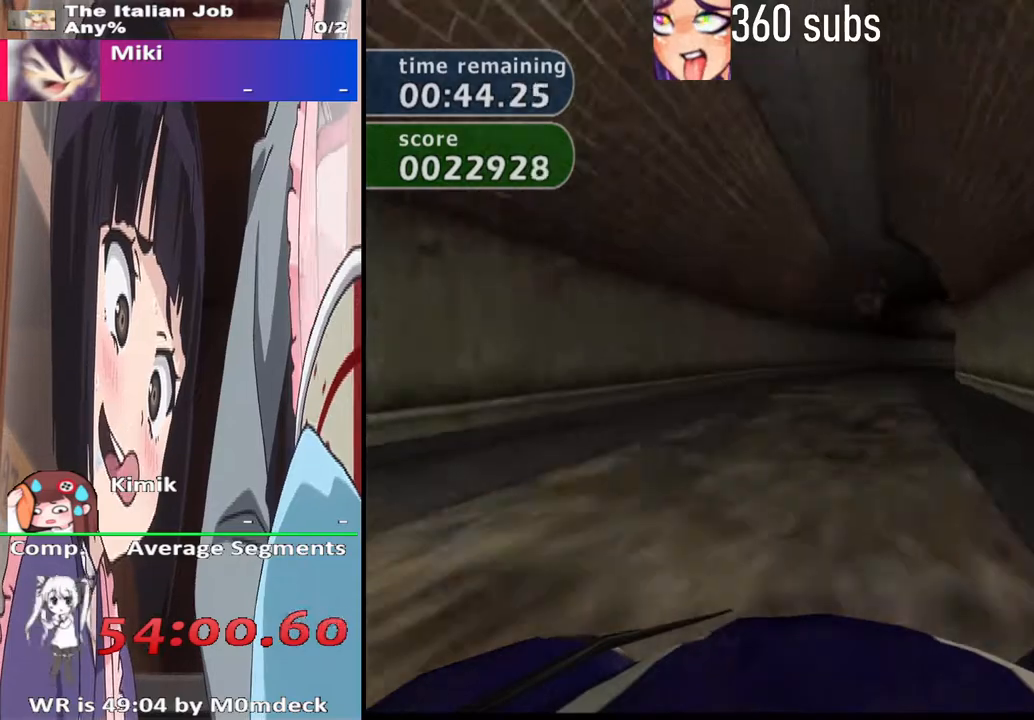
{"buttons": ["CROSS"], "left_stick": "right", "right_stick": "center", "events": [[233, "left_stick", "center"], [400, "left_stick", "right"]]}
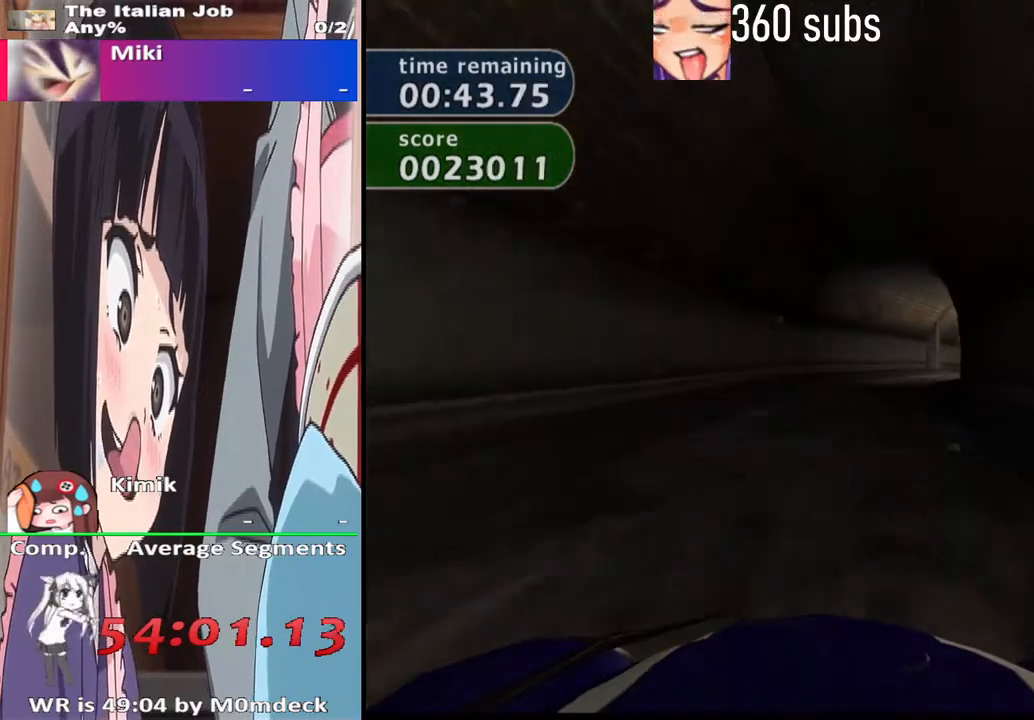
{"buttons": ["CROSS"], "left_stick": "center", "right_stick": "center", "events": [[33, "left_stick", "center"], [233, "left_stick", "right"], [367, "left_stick", "center"]]}
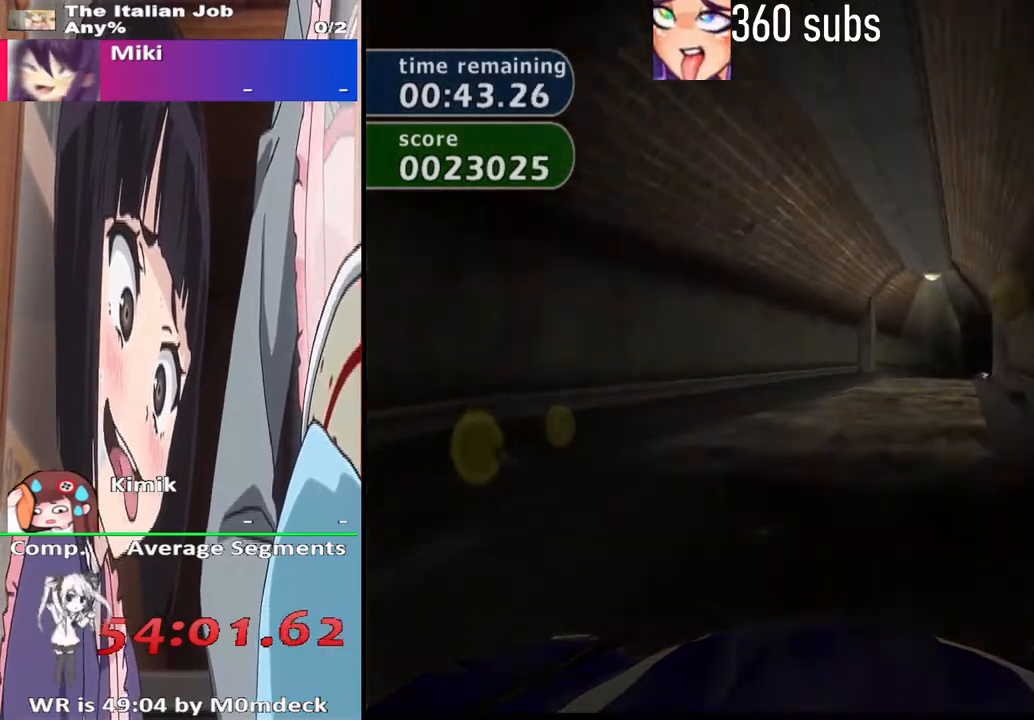
{"buttons": ["CROSS"], "left_stick": "right", "right_stick": "center", "events": [[167, "left_stick", "right"], [400, "left_stick", "center"], [500, "left_stick", "right"]]}
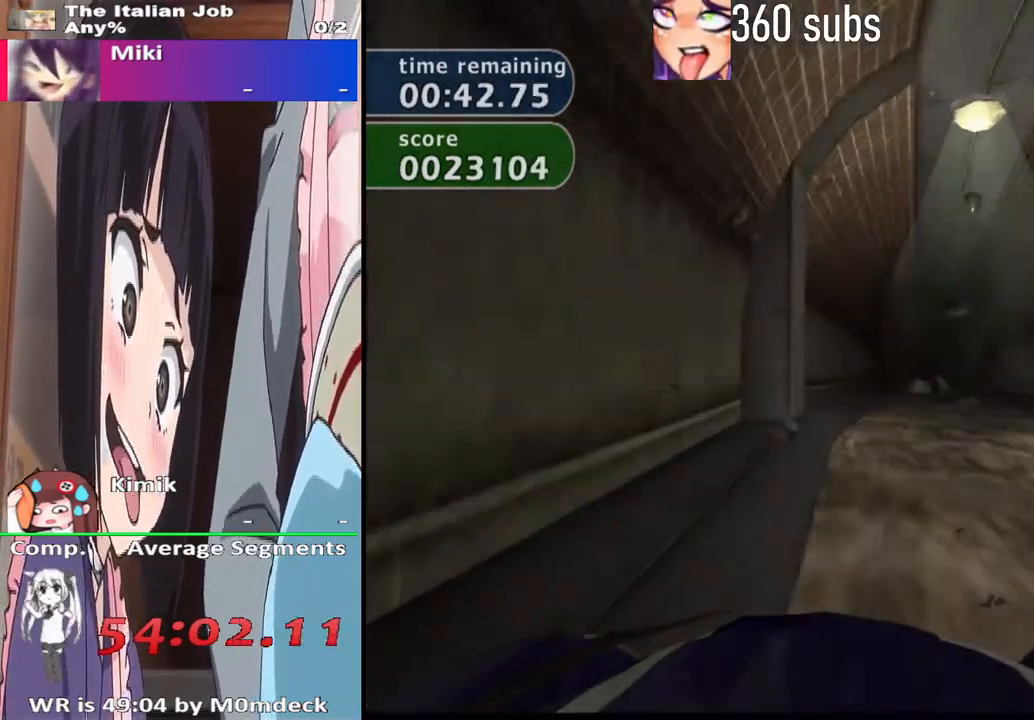
{"buttons": ["CROSS"], "left_stick": "center", "right_stick": "center", "events": [[167, "left_stick", "center"]]}